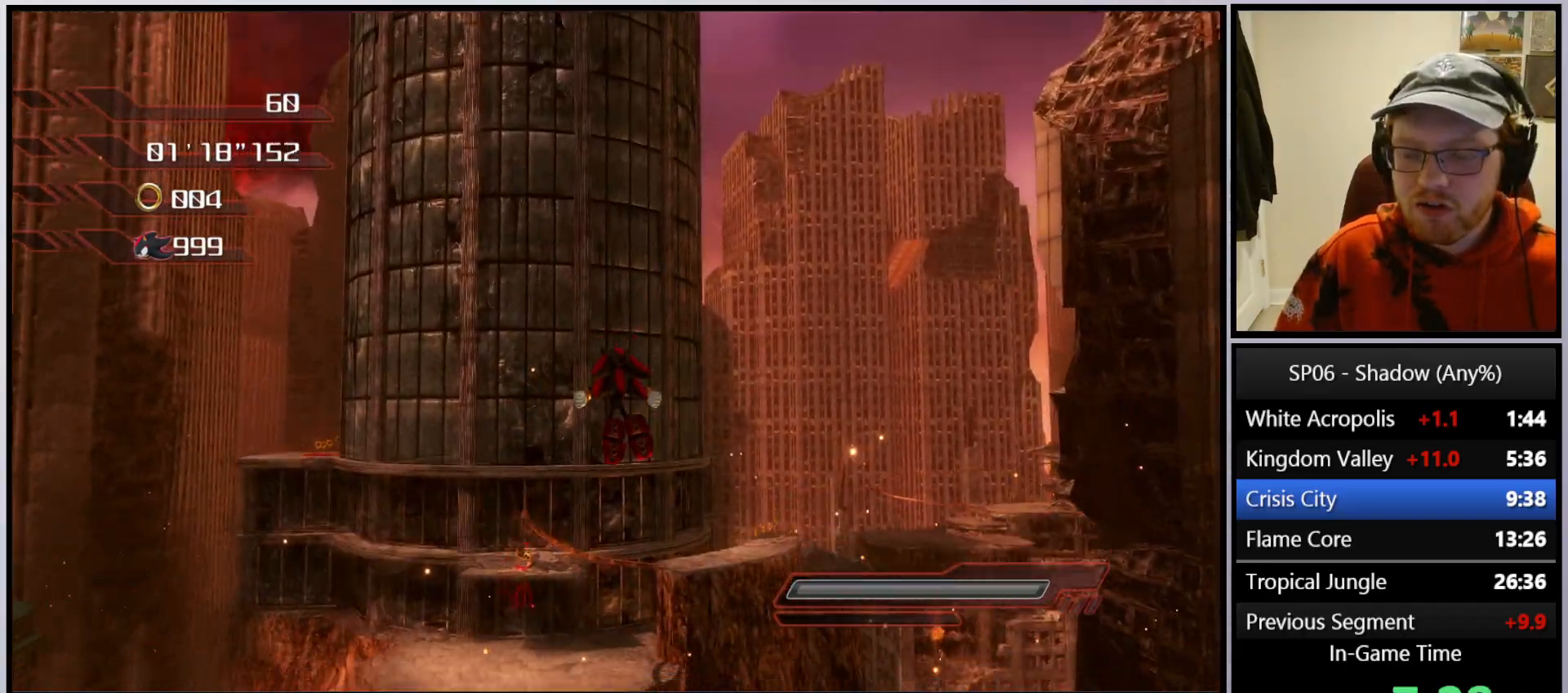
Gameplay with a controller (Xbox layout); each line is a JSON object with the inputs held at the frame after it. "events" lists button and stick changes between this image and that frame as [ms after this image, input, new state], when the widget could be followed in between. Not read: L3.
{"buttons": [], "left_stick": "up", "right_stick": "down", "events": [[400, "A", "down"], [483, "A", "up"]]}
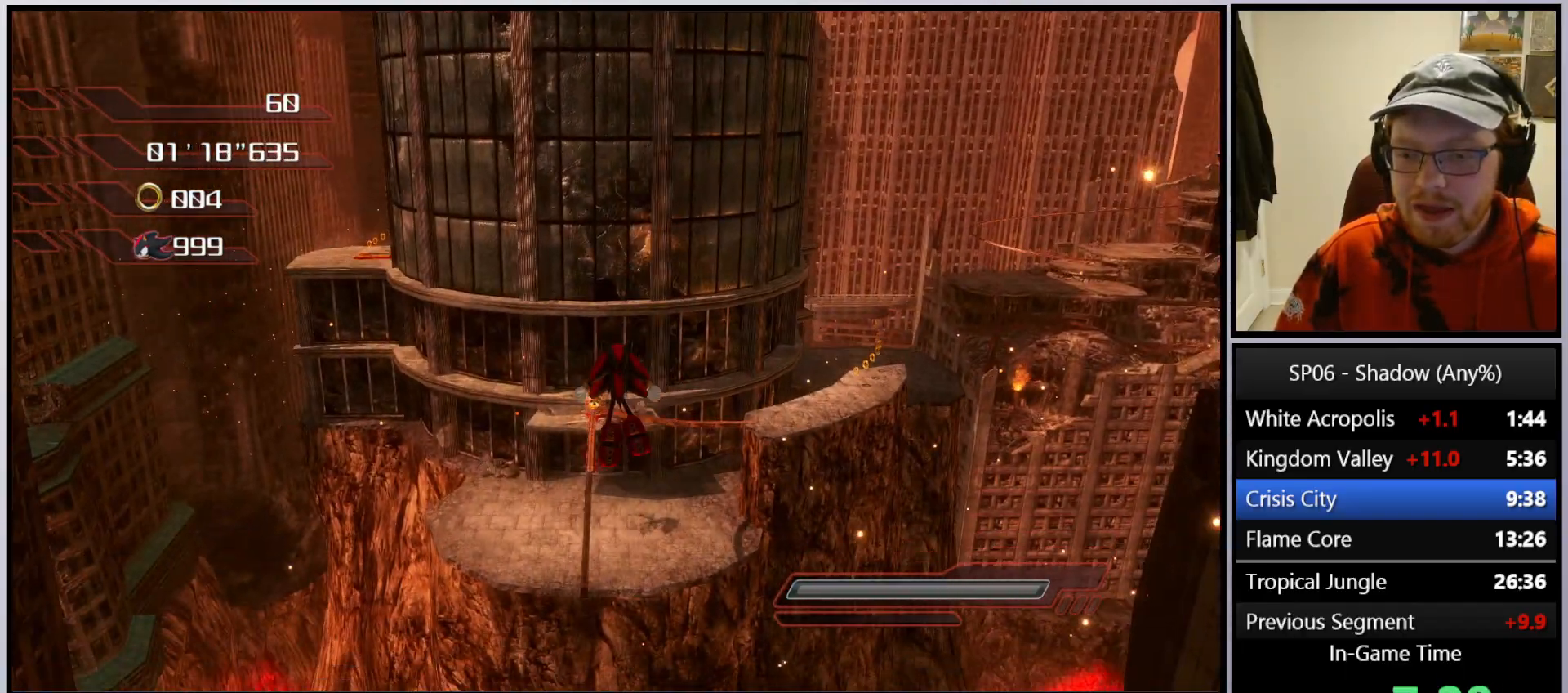
{"buttons": ["A"], "left_stick": "up", "right_stick": "center", "events": [[67, "A", "down"], [117, "right_stick", "center"], [167, "A", "up"], [233, "A", "down"], [317, "A", "up"], [367, "A", "down"], [450, "A", "up"], [500, "A", "down"]]}
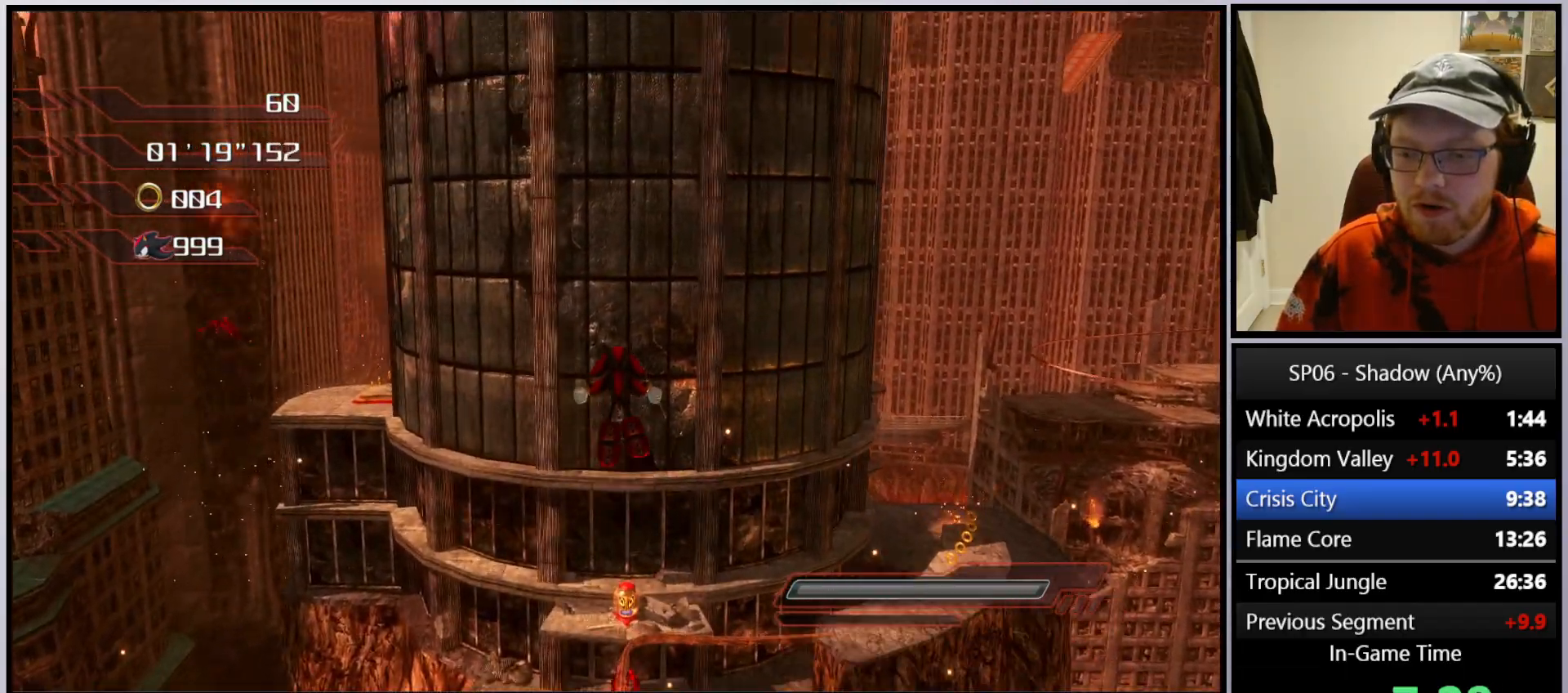
{"buttons": [], "left_stick": "up-right", "right_stick": "center", "events": [[100, "A", "up"], [150, "A", "down"], [250, "A", "up"], [283, "A", "down"], [400, "A", "up"], [450, "left_stick", "up-right"]]}
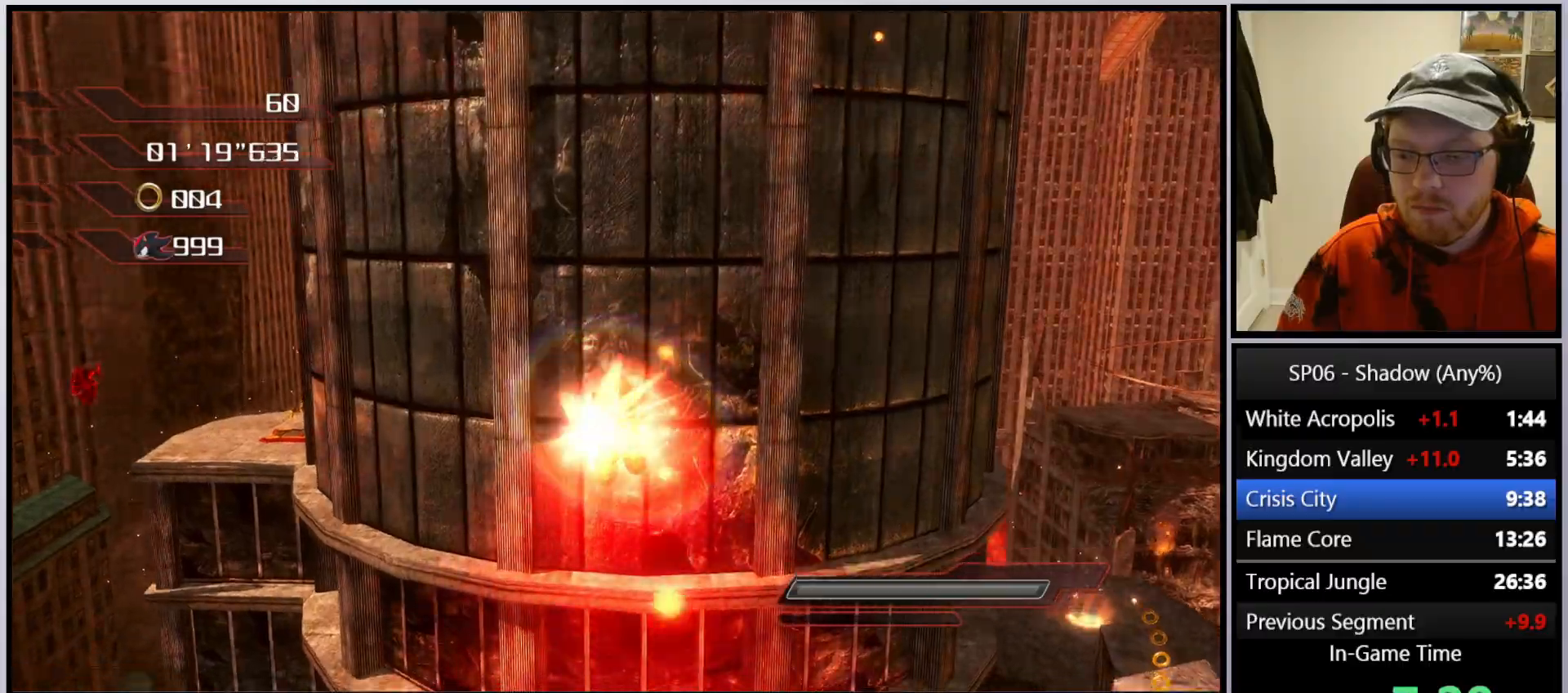
{"buttons": [], "left_stick": "up", "right_stick": "center", "events": [[83, "right_stick", "down-left"], [400, "right_stick", "center"], [417, "left_stick", "up"]]}
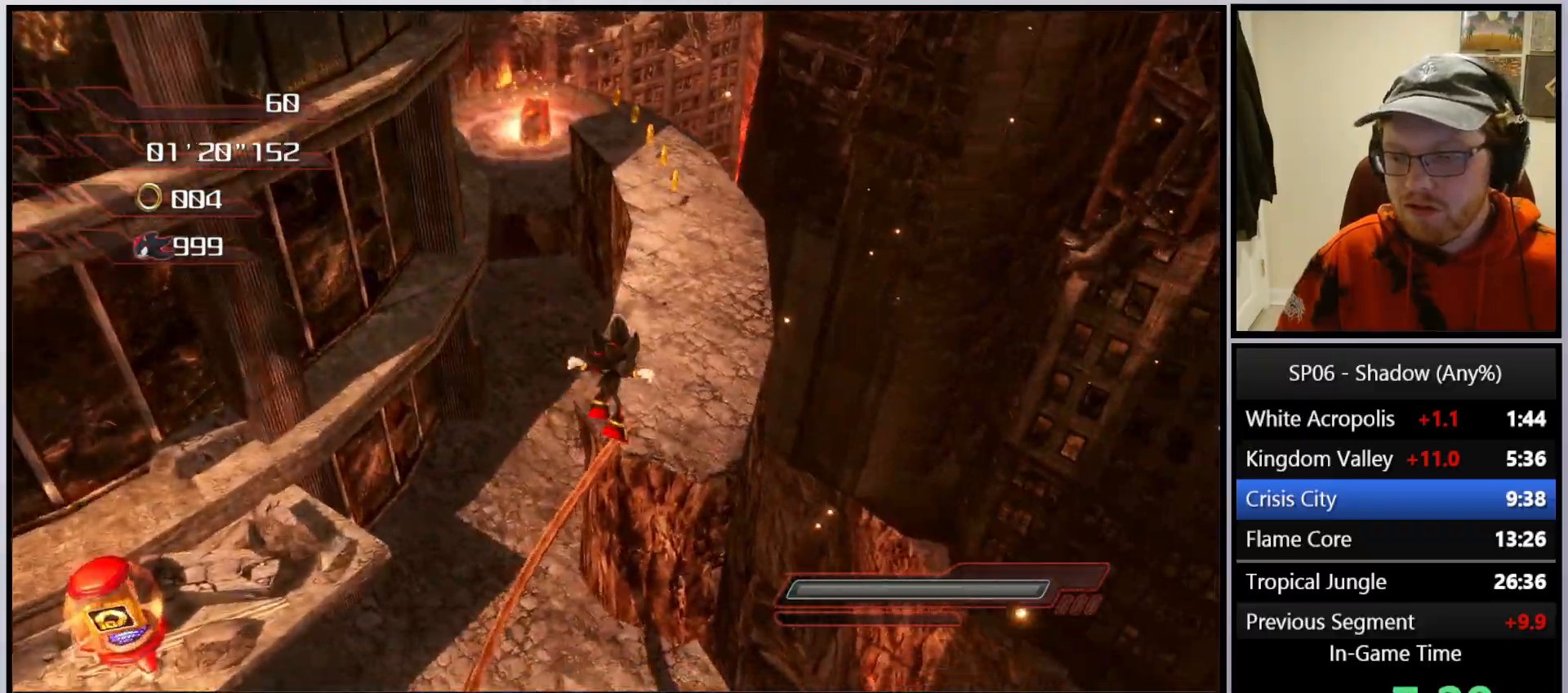
{"buttons": [], "left_stick": "up-left", "right_stick": "center", "events": [[233, "left_stick", "up-left"]]}
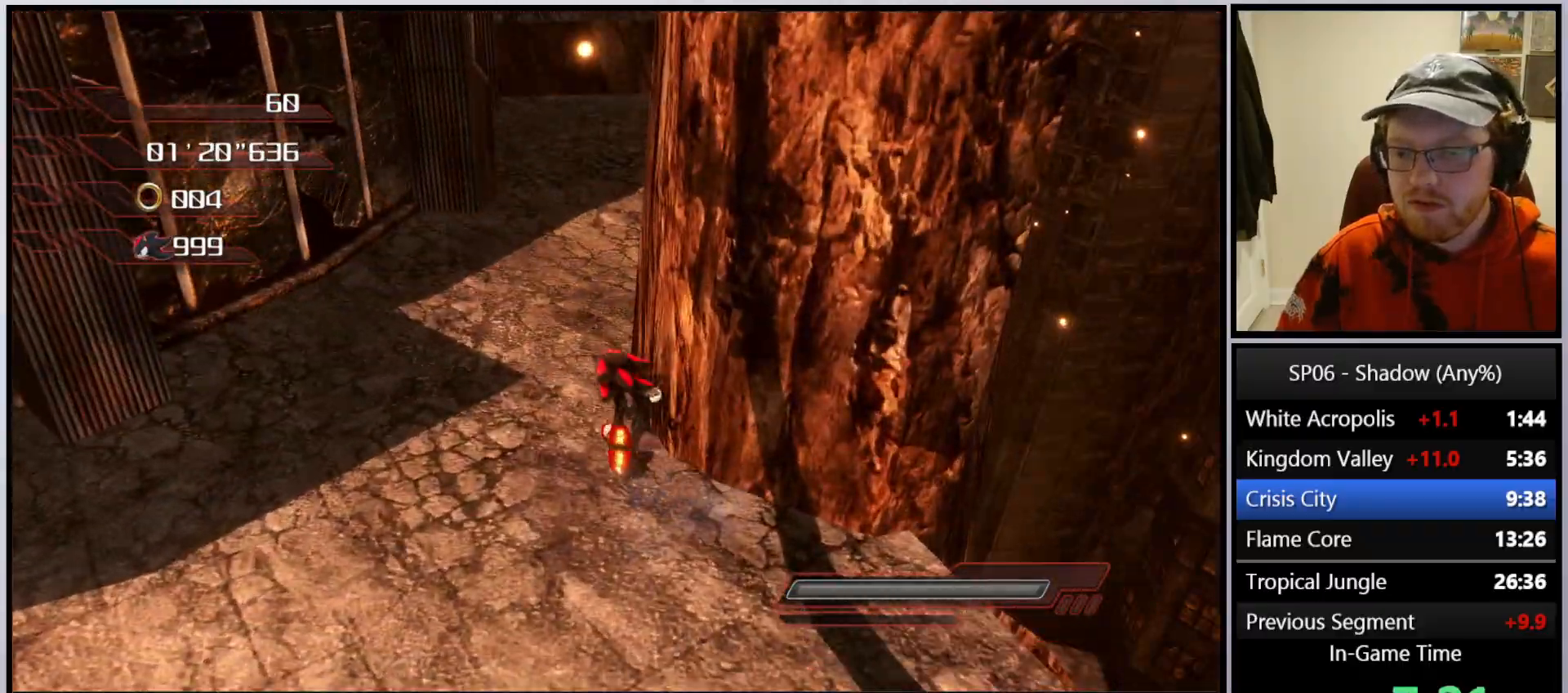
{"buttons": ["A"], "left_stick": "up", "right_stick": "center", "events": [[150, "X", "down"], [150, "left_stick", "up-right"], [233, "X", "up"], [317, "A", "down"], [367, "left_stick", "up"]]}
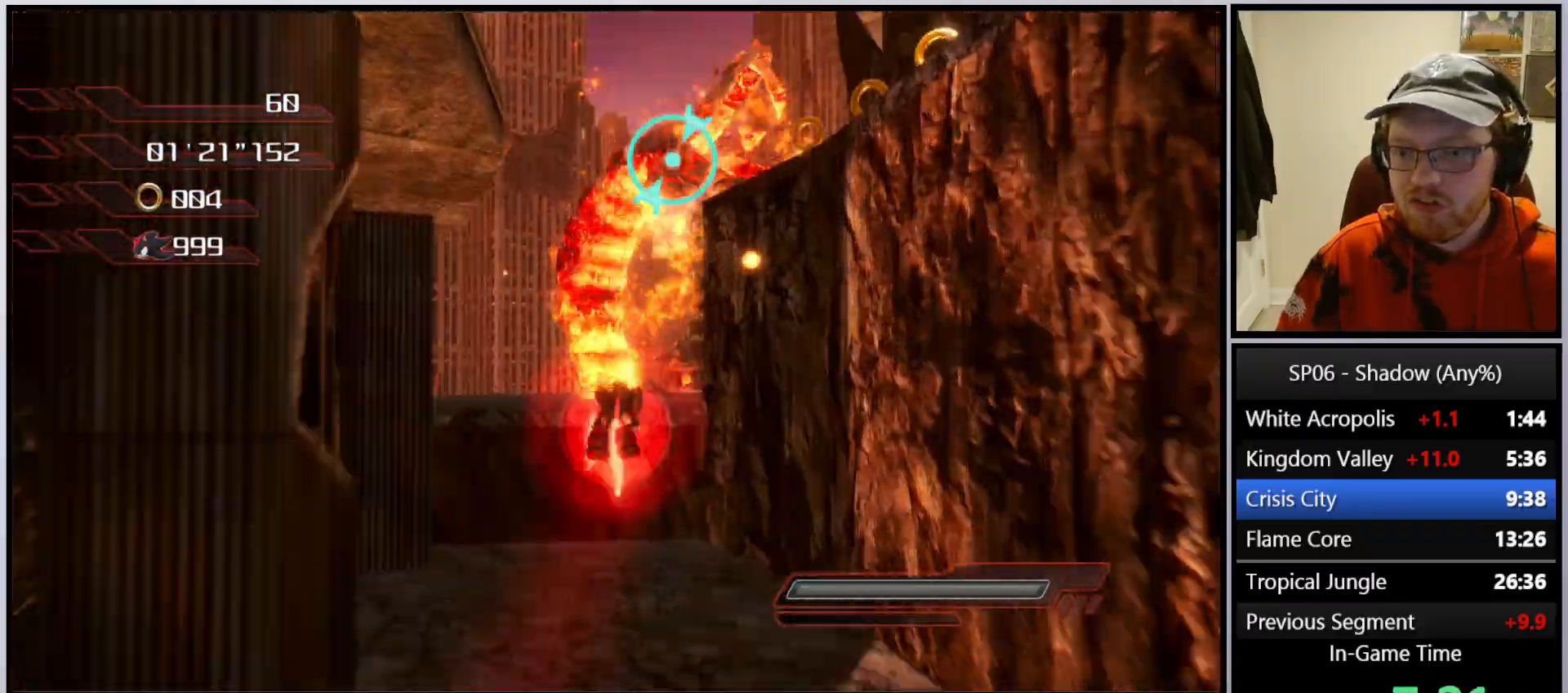
{"buttons": [], "left_stick": "up-right", "right_stick": "down-right", "events": [[17, "left_stick", "up-left"], [100, "right_stick", "down"], [117, "A", "up"], [317, "right_stick", "center"], [433, "left_stick", "up-right"], [500, "right_stick", "down-right"]]}
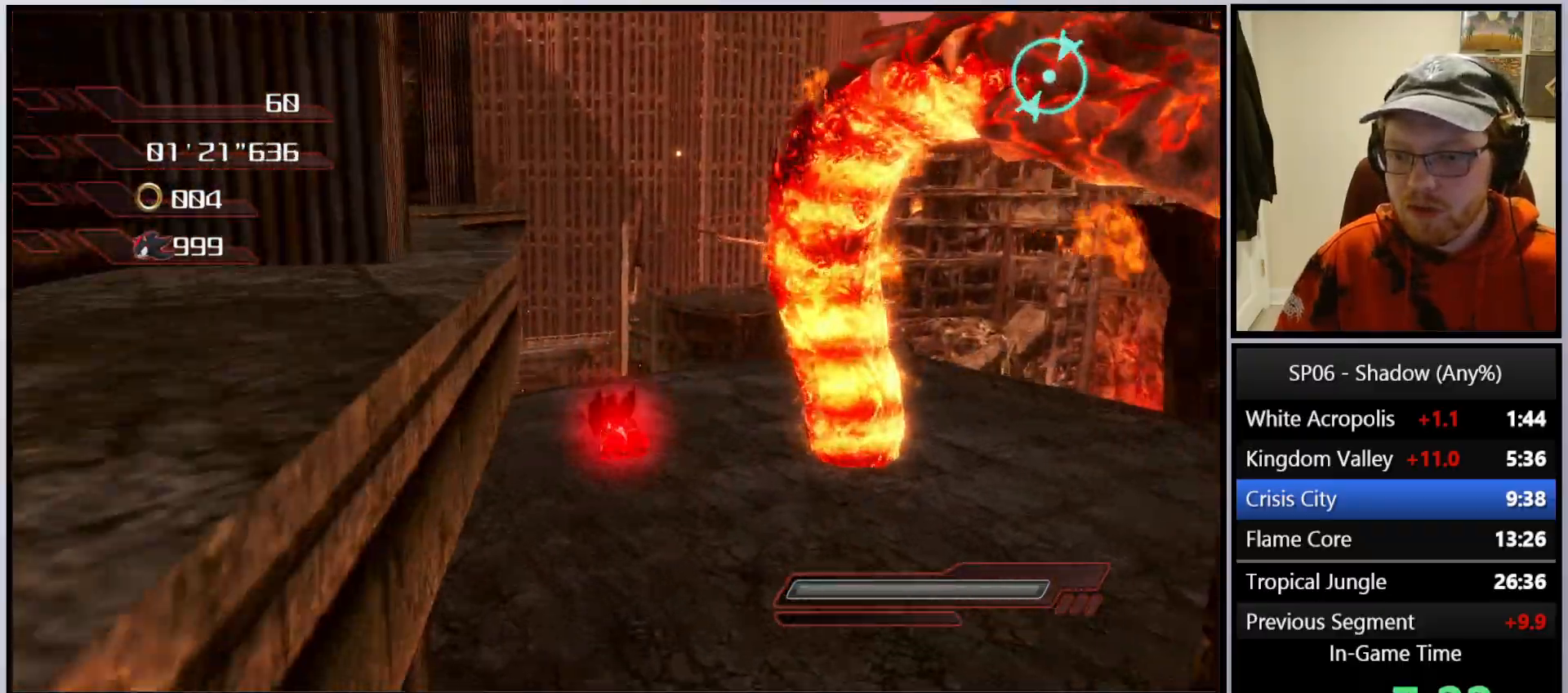
{"buttons": ["A"], "left_stick": "up", "right_stick": "center", "events": [[117, "left_stick", "up"], [150, "right_stick", "right"], [317, "right_stick", "center"], [433, "A", "down"]]}
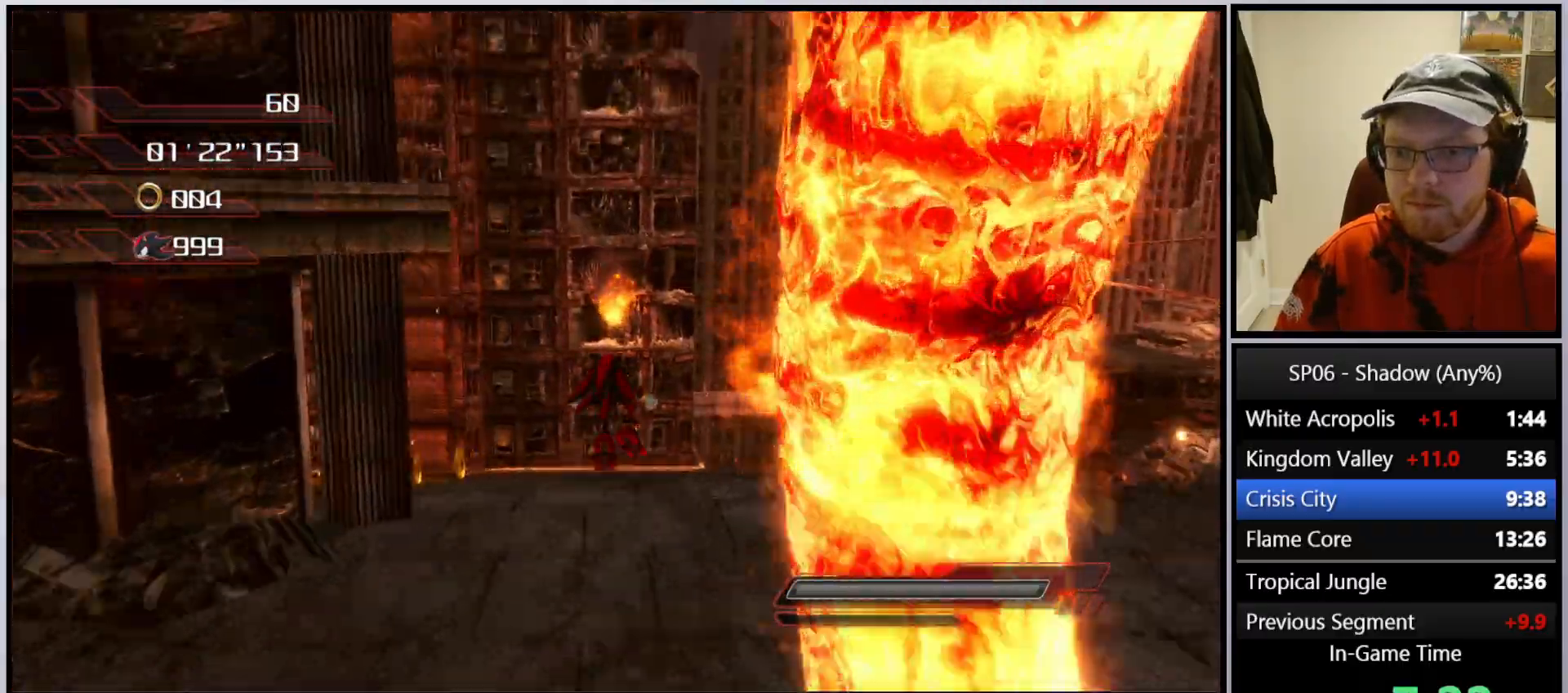
{"buttons": ["A"], "left_stick": "down", "right_stick": "center", "events": [[400, "left_stick", "left"], [500, "left_stick", "down"]]}
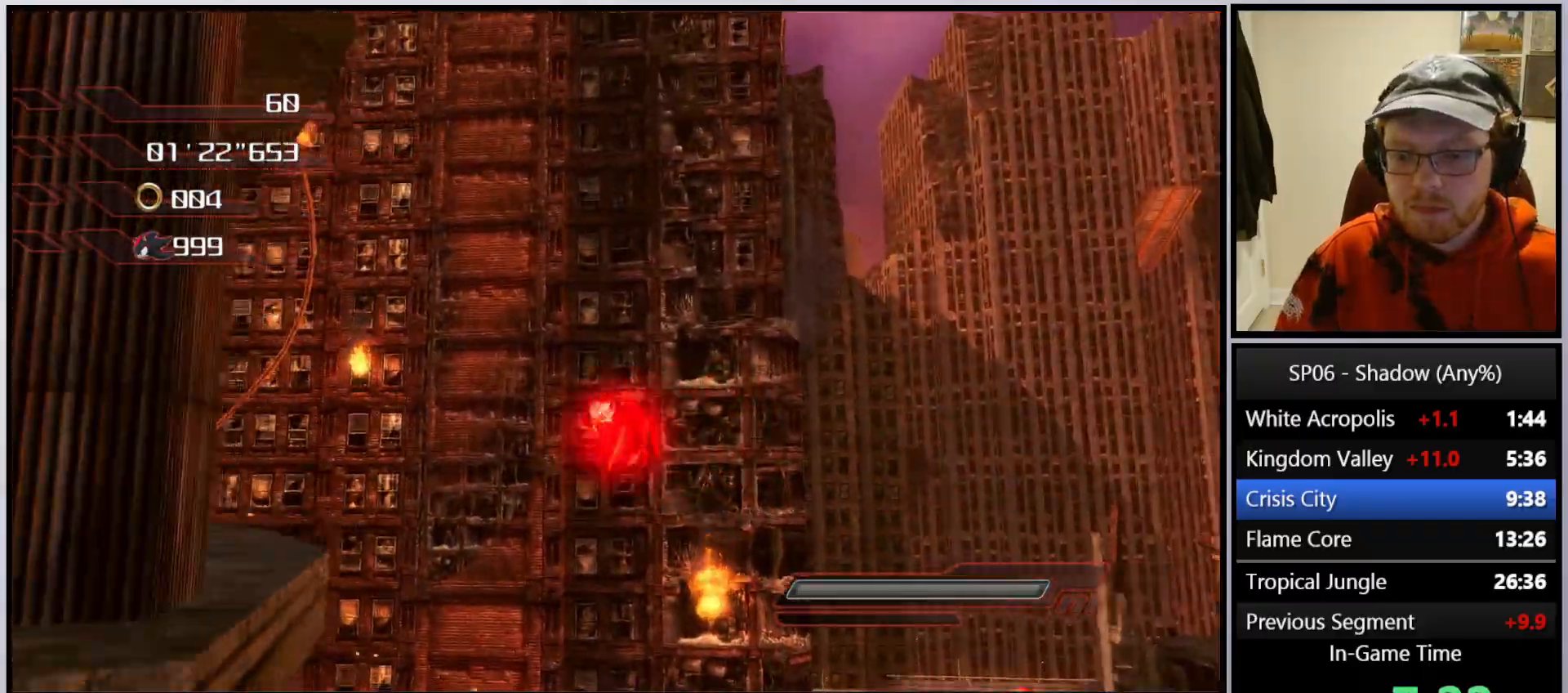
{"buttons": [], "left_stick": "down-left", "right_stick": "right", "events": [[250, "A", "up"], [433, "right_stick", "right"], [500, "left_stick", "down-left"]]}
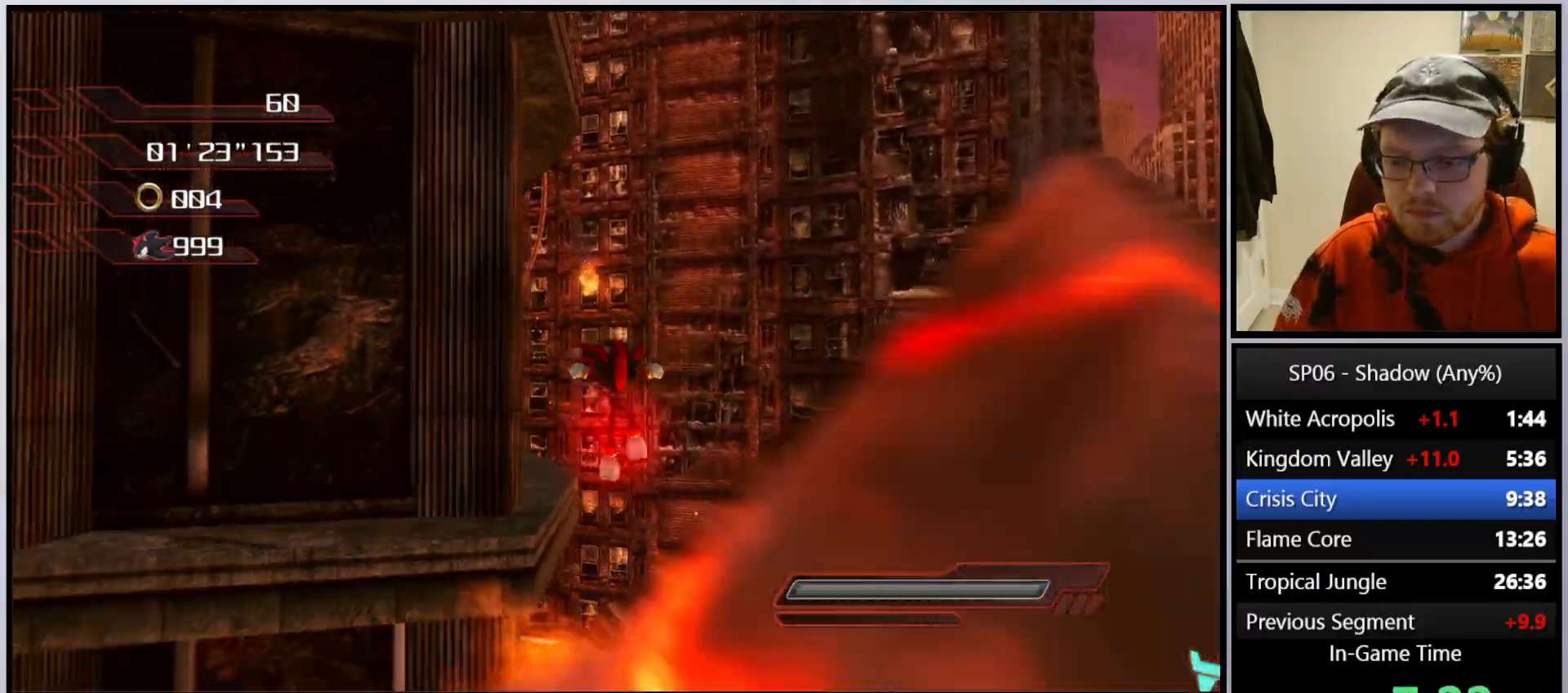
{"buttons": ["A"], "left_stick": "down", "right_stick": "center", "events": [[150, "right_stick", "center"], [450, "A", "down"], [467, "left_stick", "down"]]}
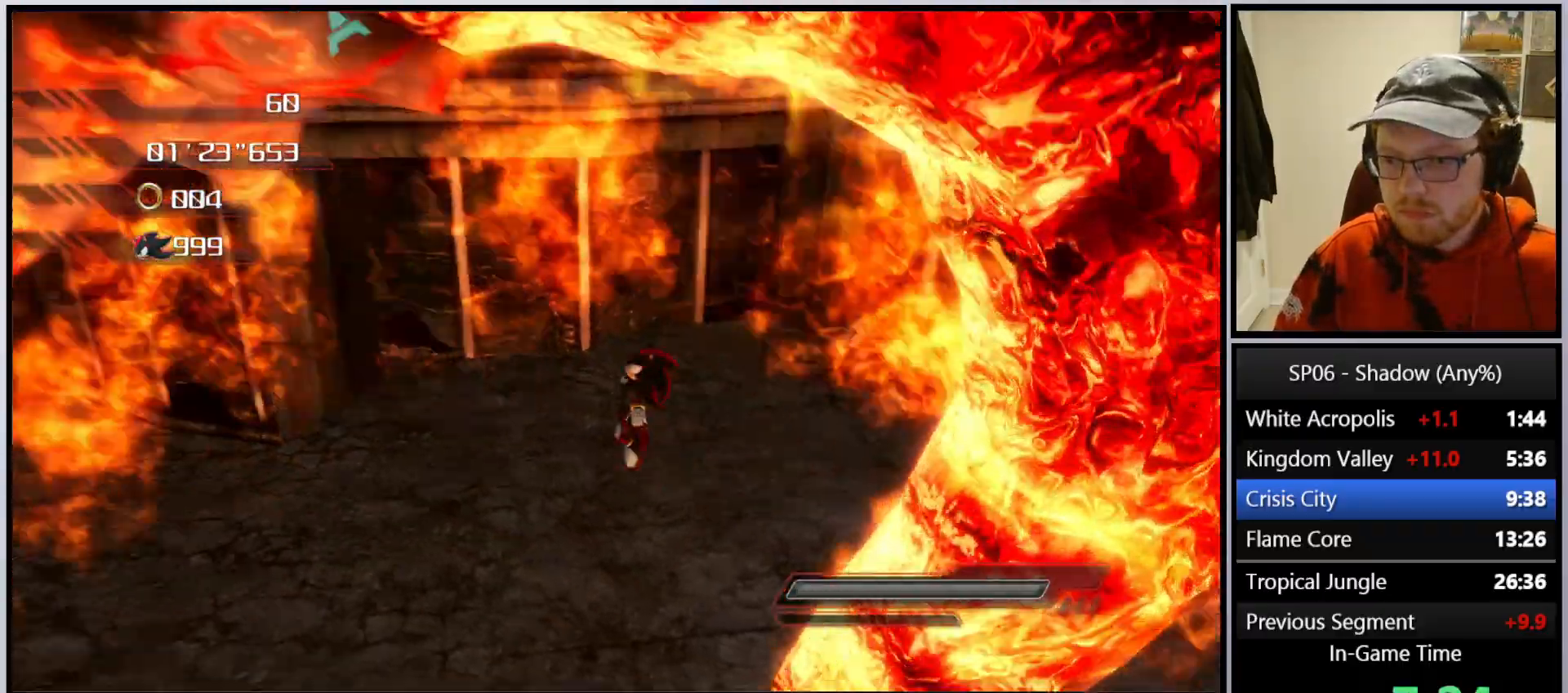
{"buttons": ["A"], "left_stick": "up", "right_stick": "center", "events": [[67, "left_stick", "down-right"], [417, "left_stick", "up-right"], [483, "left_stick", "up"]]}
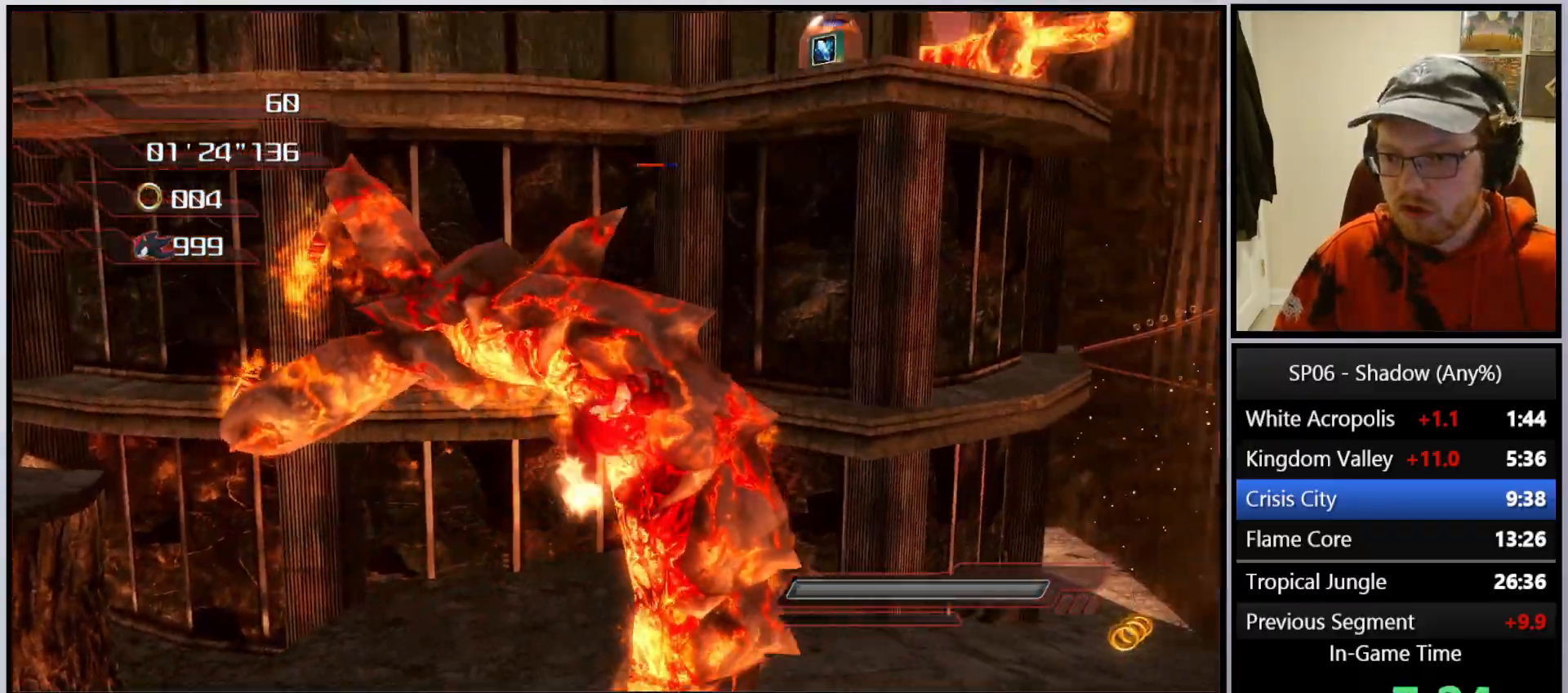
{"buttons": [], "left_stick": "up-right", "right_stick": "center", "events": [[317, "left_stick", "up-right"], [450, "A", "up"]]}
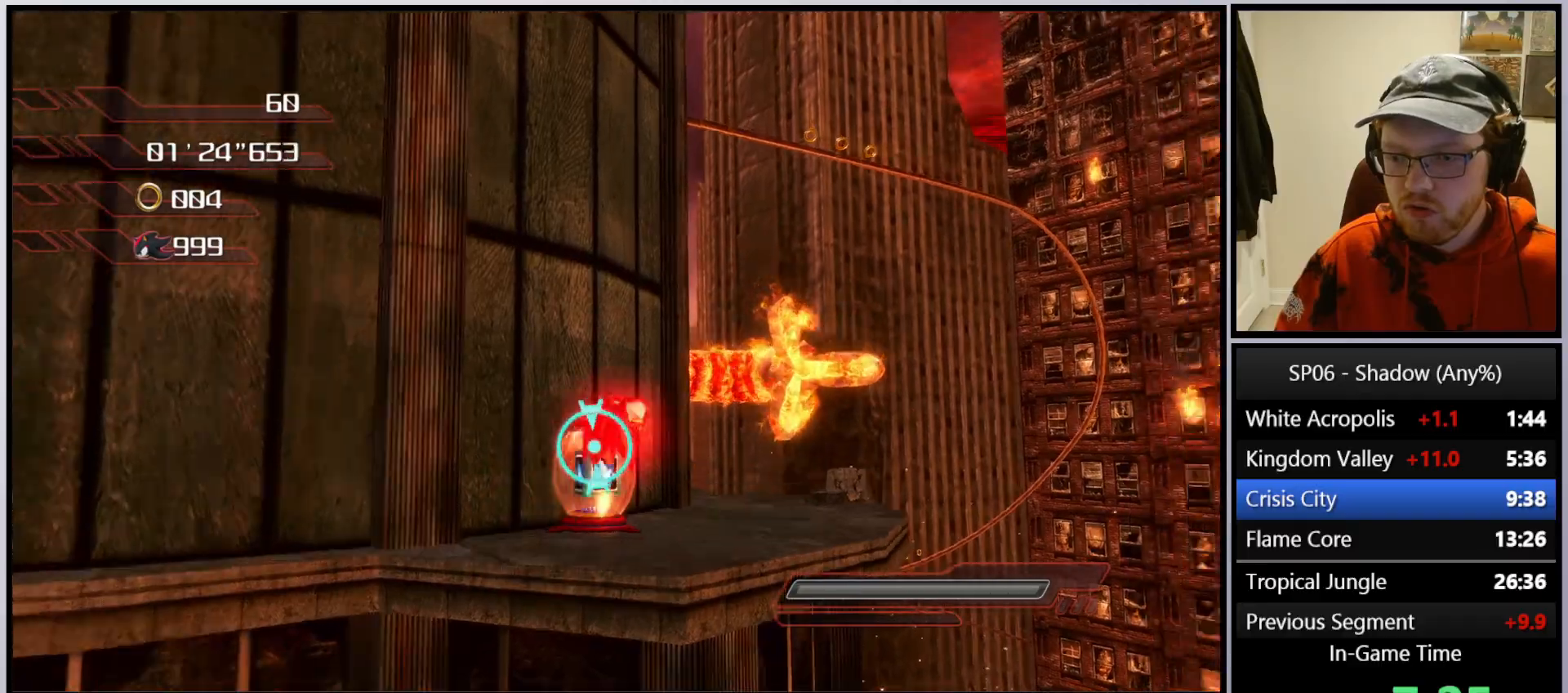
{"buttons": [], "left_stick": "up", "right_stick": "center", "events": [[67, "left_stick", "up"], [150, "right_stick", "down"], [250, "left_stick", "left"], [300, "right_stick", "center"], [450, "left_stick", "up"]]}
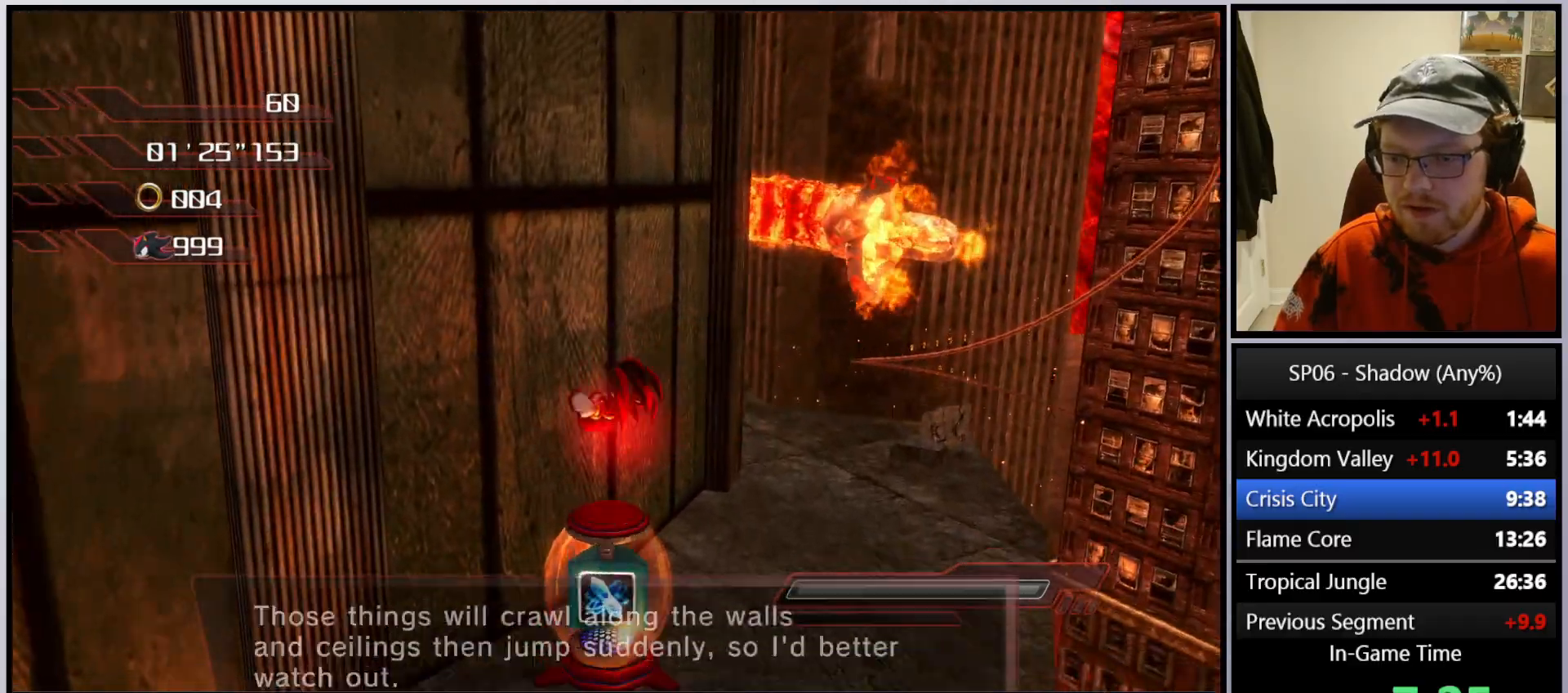
{"buttons": [], "left_stick": "right", "right_stick": "center", "events": [[67, "left_stick", "right"], [150, "left_stick", "down"], [350, "left_stick", "right"]]}
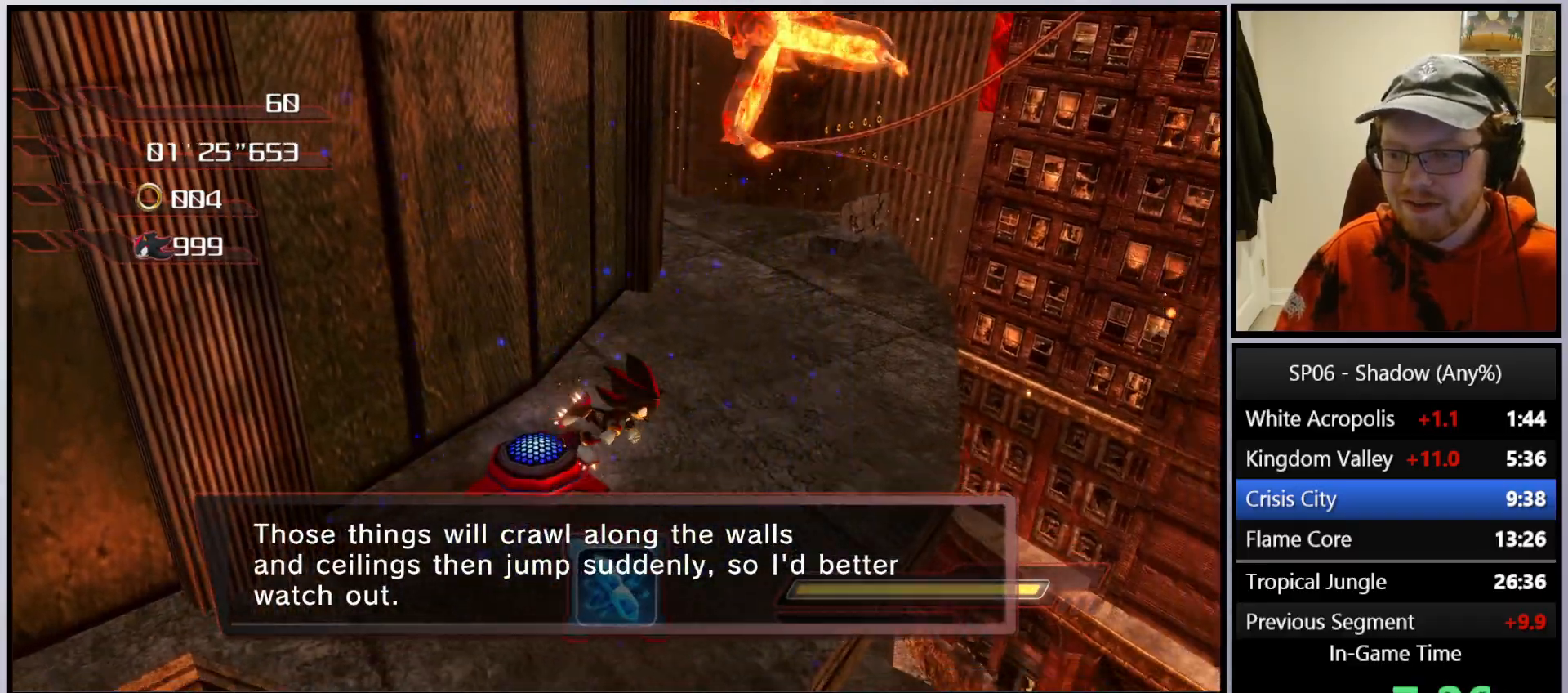
{"buttons": ["X"], "left_stick": "up-right", "right_stick": "center", "events": [[150, "left_stick", "up-right"], [283, "X", "down"], [333, "left_stick", "up"], [500, "left_stick", "up-right"]]}
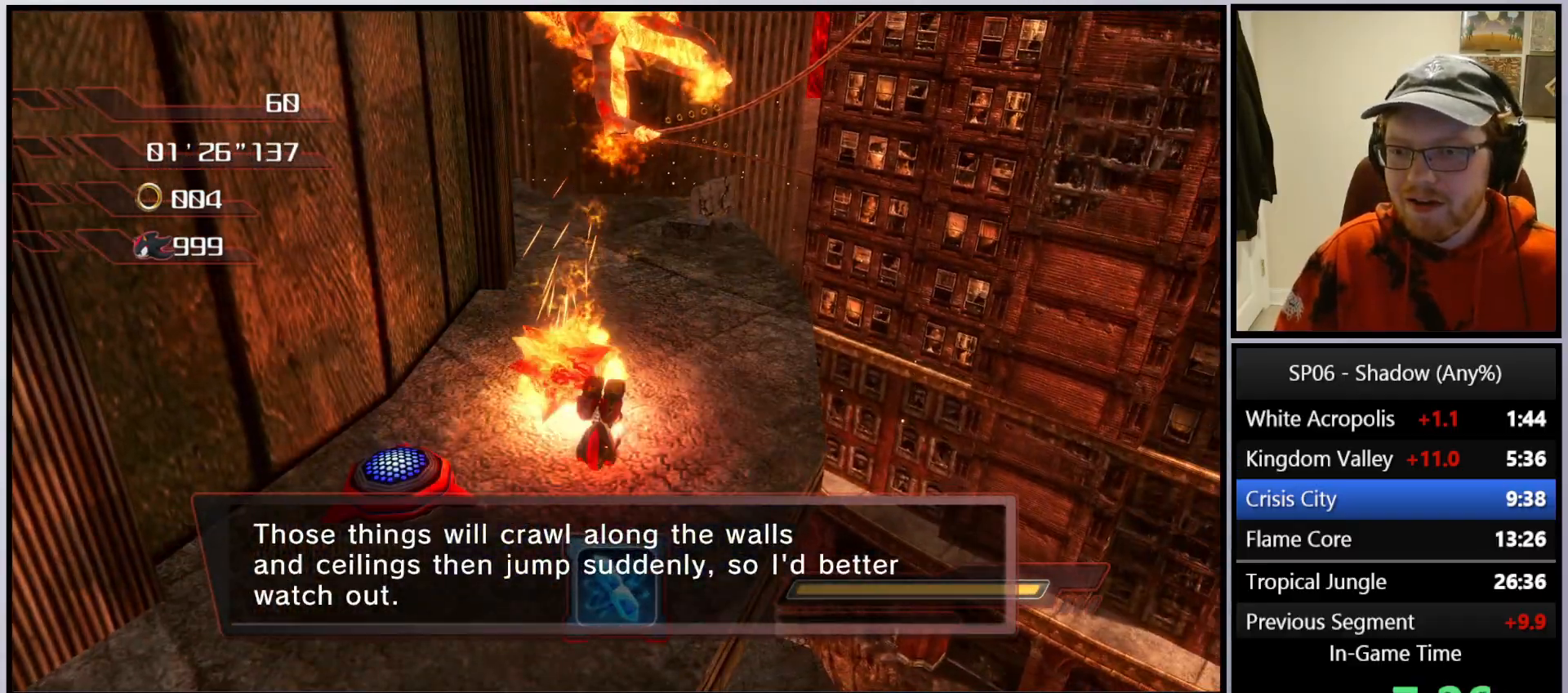
{"buttons": [], "left_stick": "up-right", "right_stick": "center", "events": [[150, "left_stick", "up"], [400, "X", "up"], [417, "left_stick", "up-right"]]}
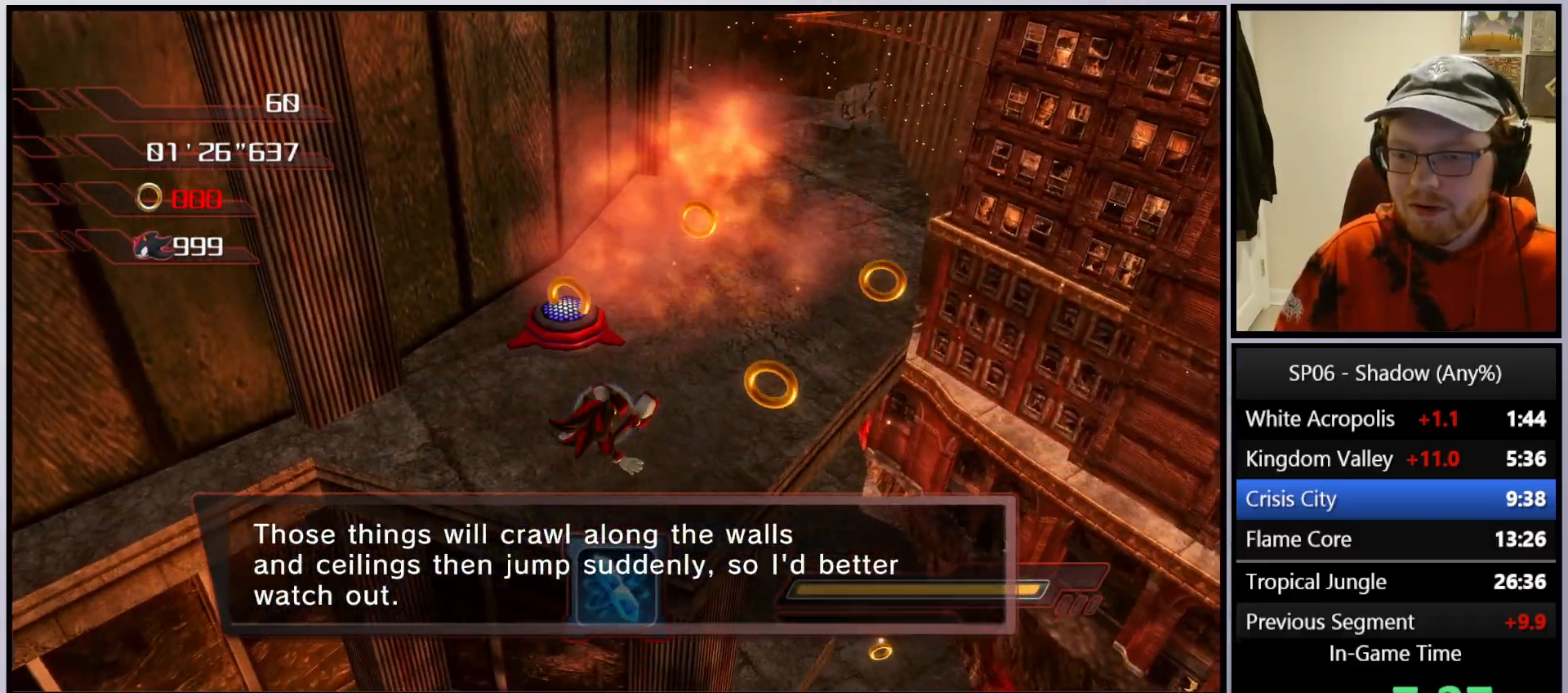
{"buttons": [], "left_stick": "up", "right_stick": "center", "events": [[83, "right_stick", "left"], [283, "right_stick", "center"], [317, "left_stick", "up"]]}
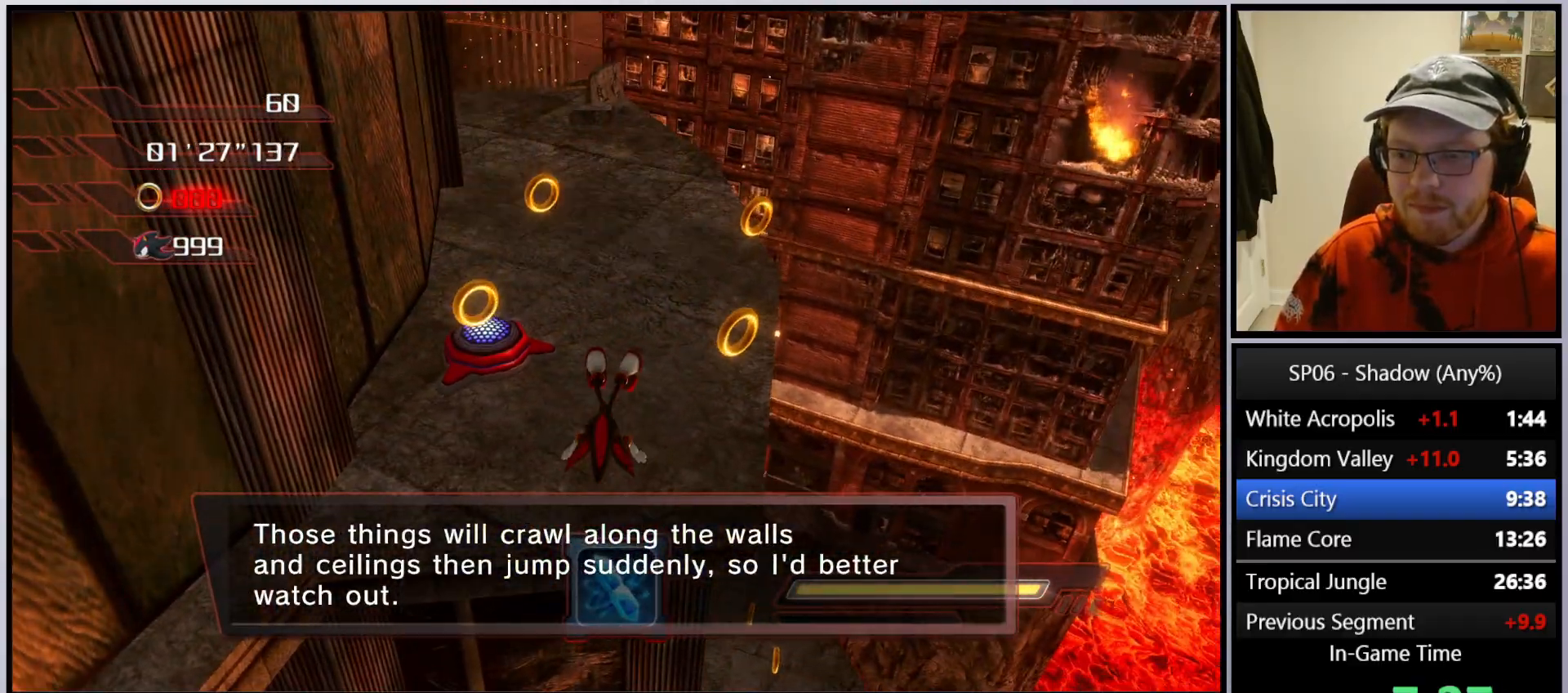
{"buttons": ["X"], "left_stick": "up", "right_stick": "center", "events": [[367, "X", "down"]]}
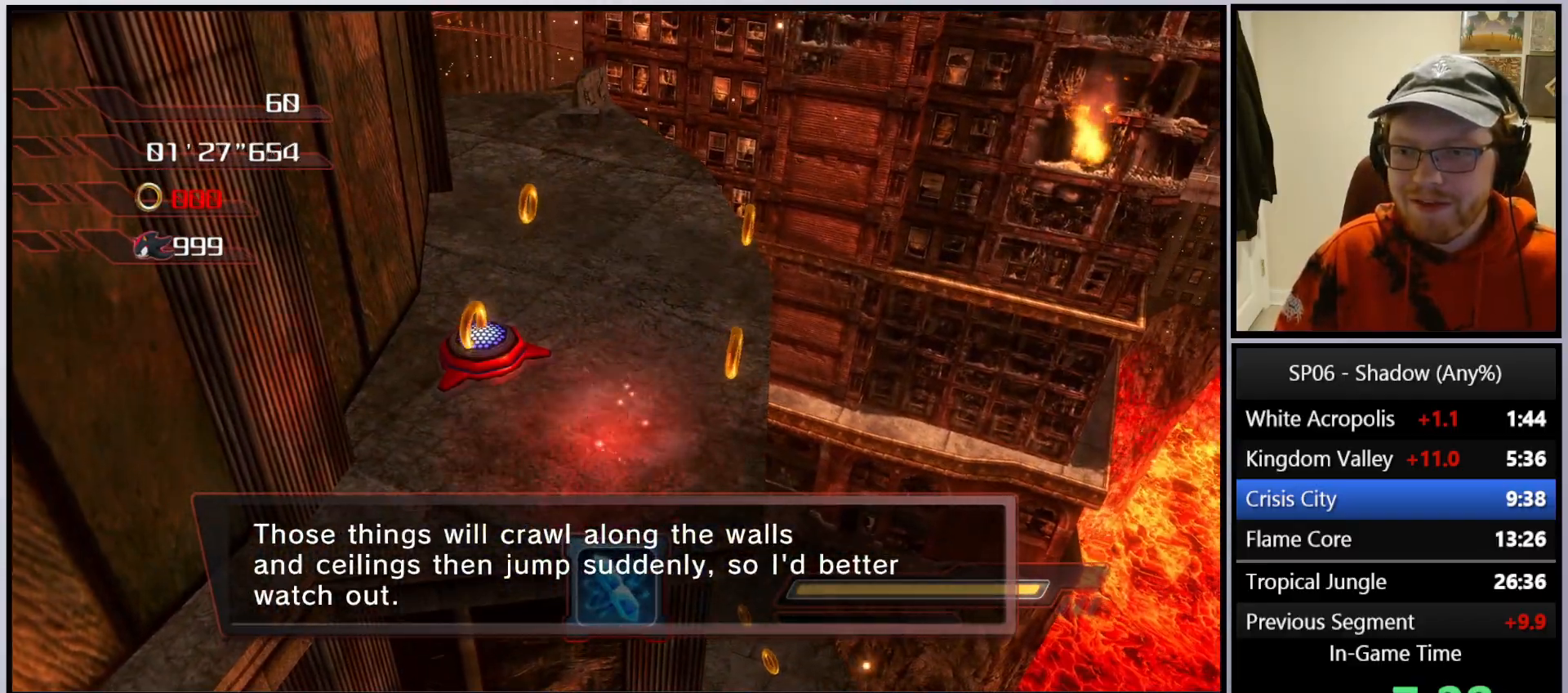
{"buttons": [], "left_stick": "up", "right_stick": "center", "events": [[500, "X", "up"]]}
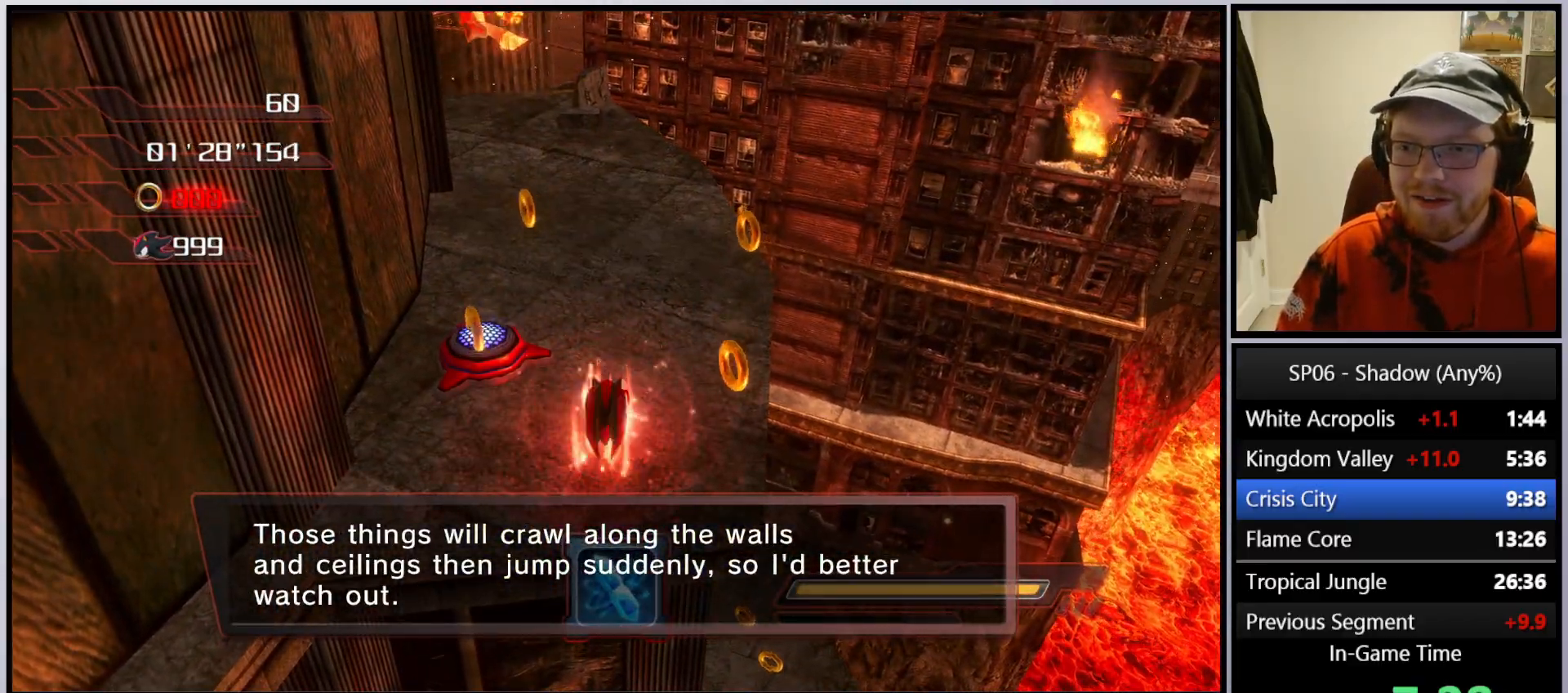
{"buttons": ["A"], "left_stick": "up", "right_stick": "center", "events": [[200, "A", "down"]]}
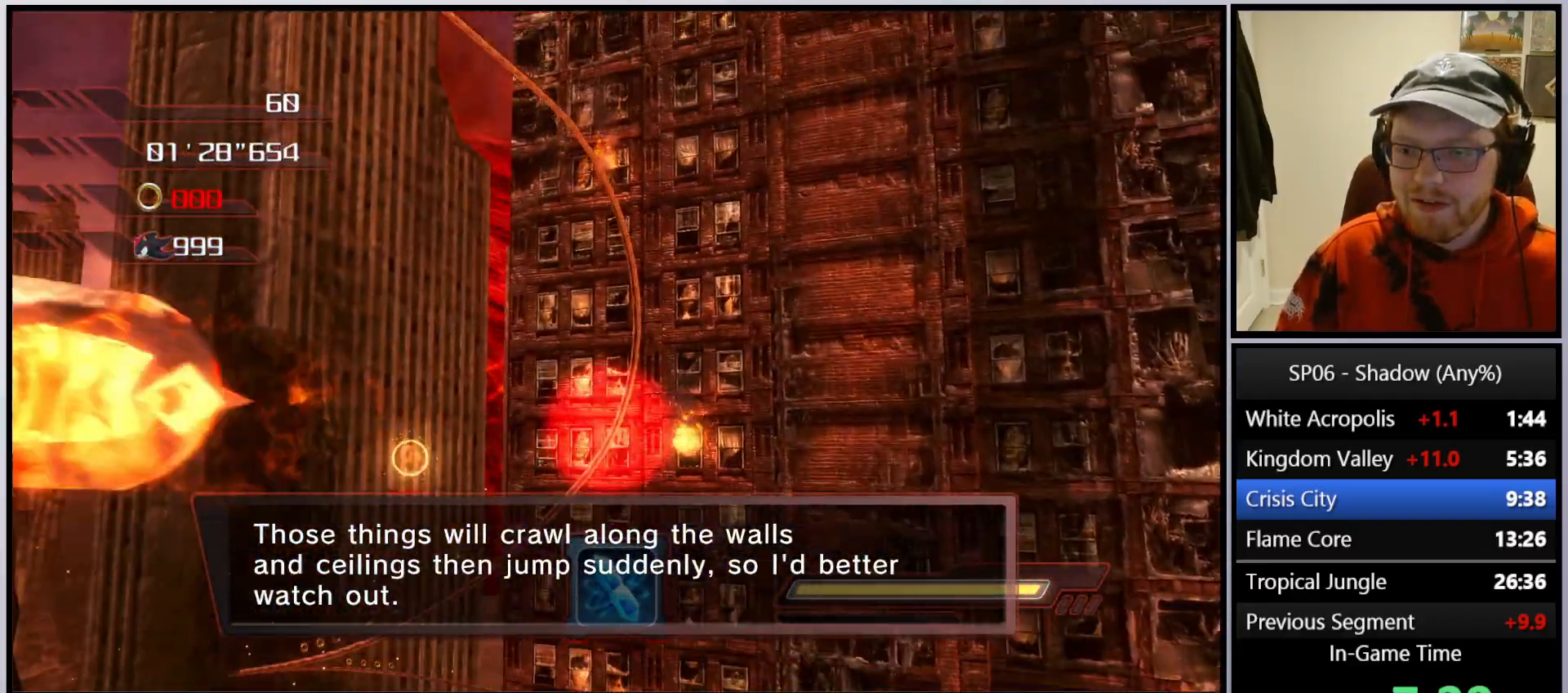
{"buttons": ["A"], "left_stick": "up", "right_stick": "center", "events": [[433, "A", "up"], [500, "A", "down"]]}
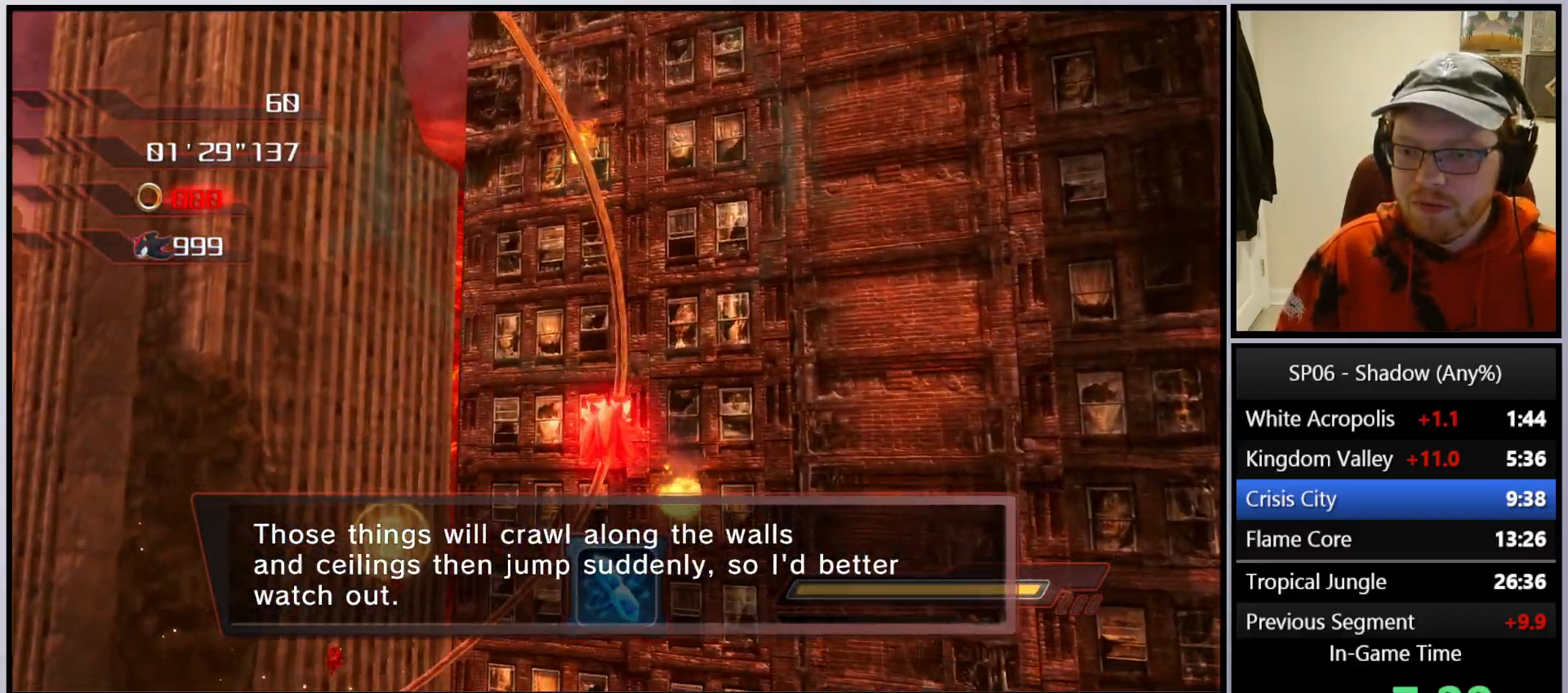
{"buttons": [], "left_stick": "up", "right_stick": "center", "events": [[150, "A", "up"], [233, "X", "down"], [317, "X", "up"], [383, "X", "down"], [483, "X", "up"]]}
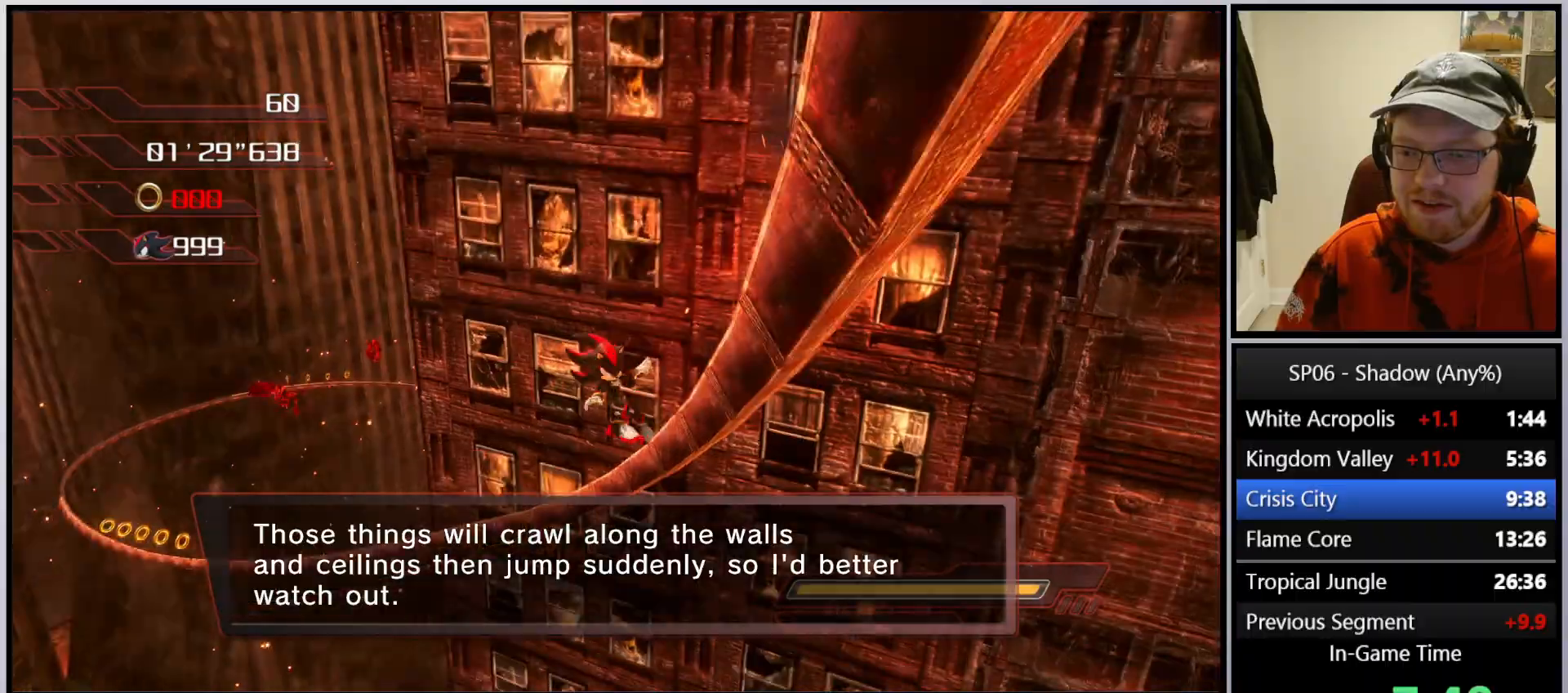
{"buttons": [], "left_stick": "center", "right_stick": "center", "events": [[33, "X", "down"], [150, "X", "up"], [233, "X", "down"], [250, "left_stick", "center"], [317, "X", "up"], [400, "X", "down"], [500, "X", "up"]]}
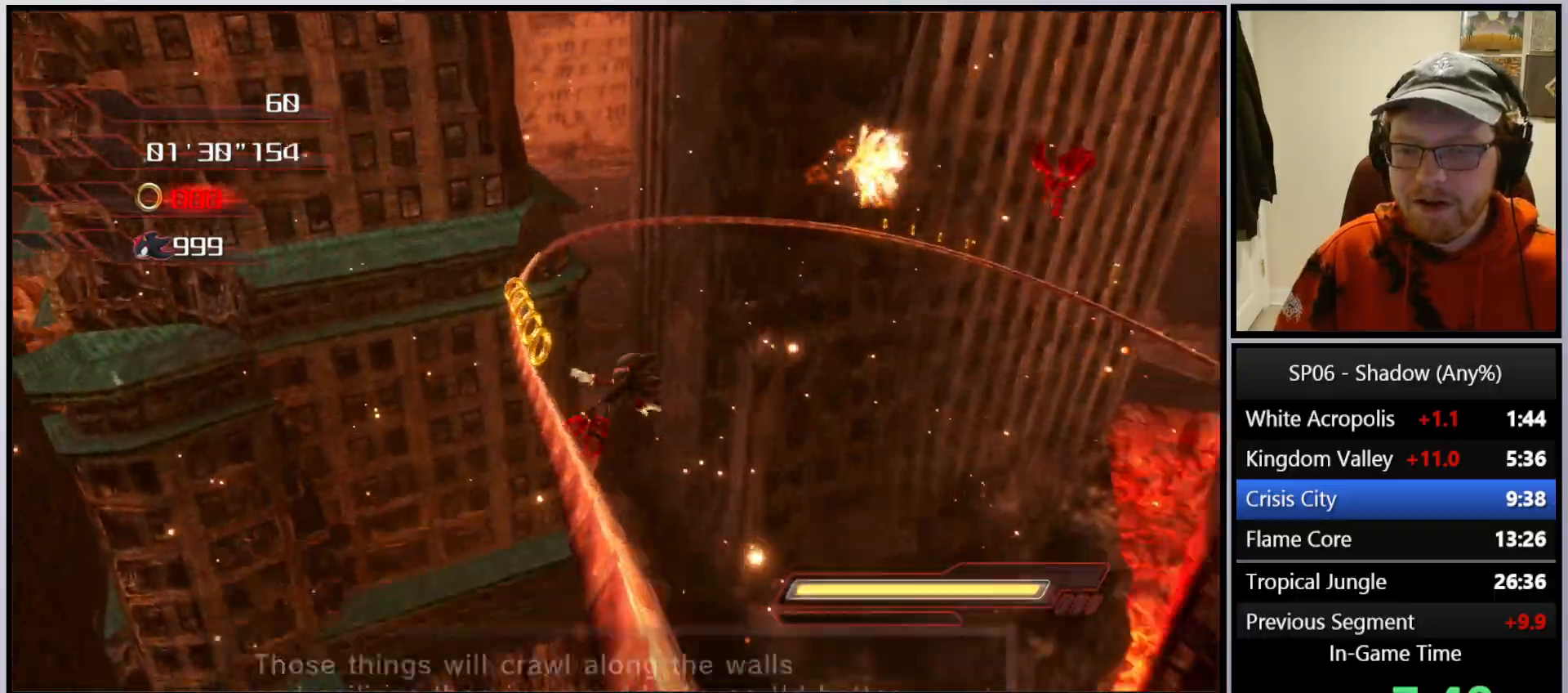
{"buttons": [], "left_stick": "up-right", "right_stick": "center", "events": [[67, "X", "down"], [167, "X", "up"], [267, "X", "down"], [333, "X", "up"], [400, "X", "down"], [417, "left_stick", "right"], [467, "left_stick", "up-right"], [483, "X", "up"]]}
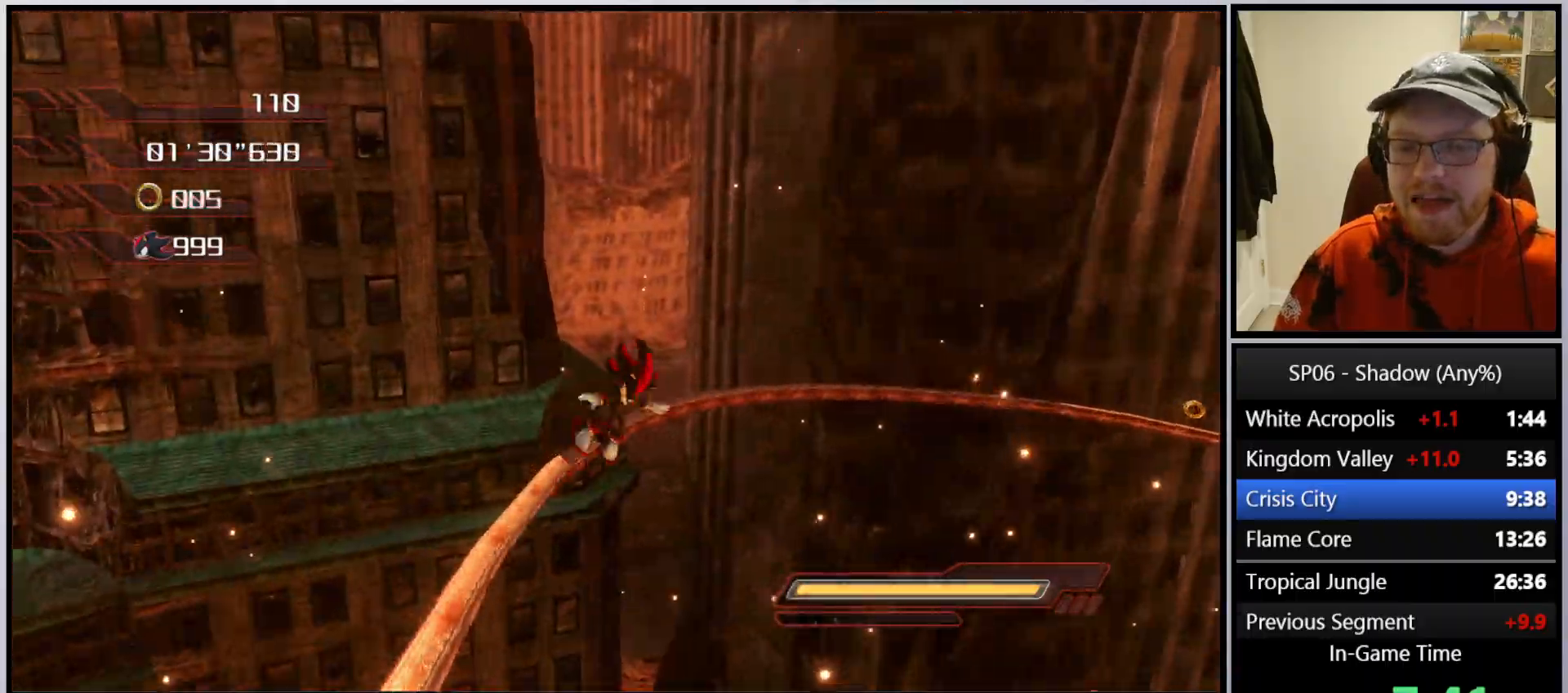
{"buttons": ["X"], "left_stick": "up-right", "right_stick": "center", "events": [[33, "X", "down"], [117, "X", "up"], [183, "X", "down"], [267, "X", "up"], [317, "X", "down"], [400, "X", "up"], [450, "X", "down"]]}
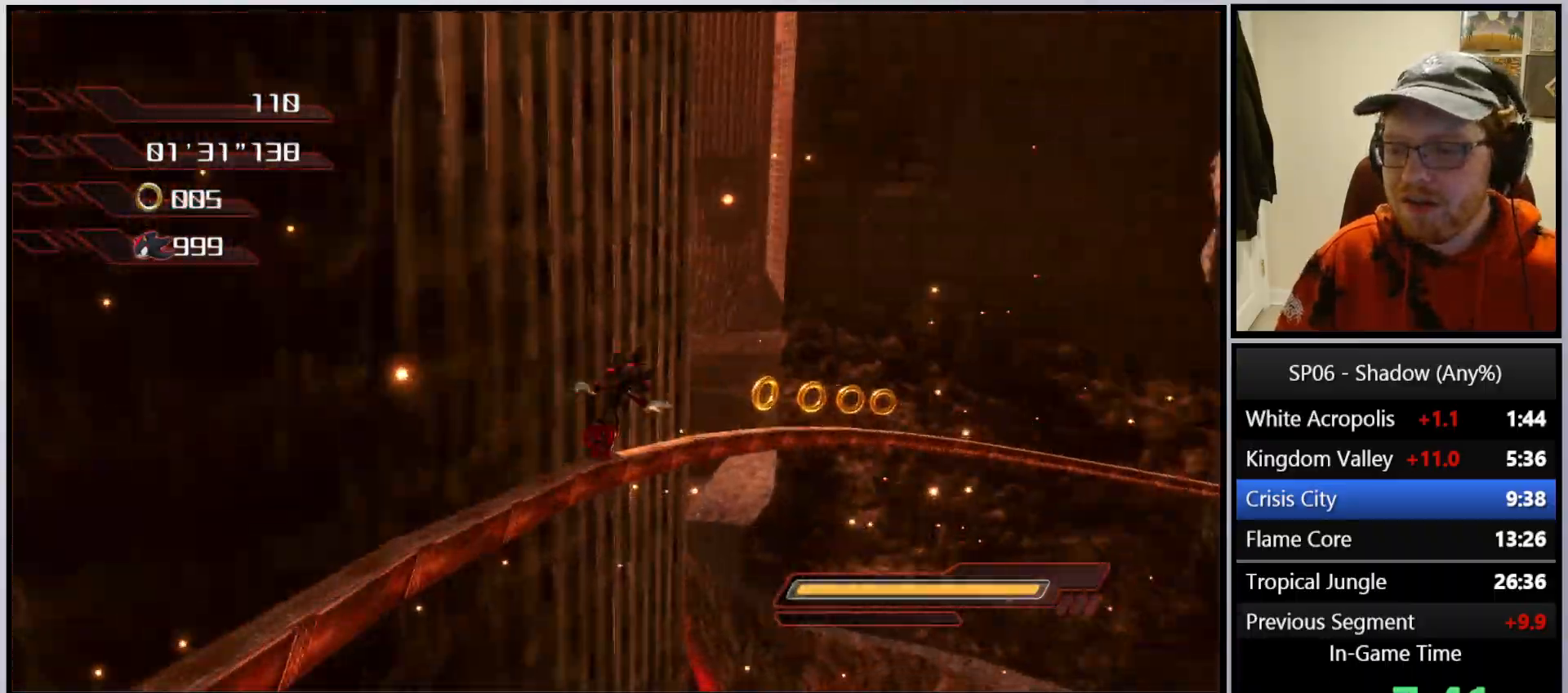
{"buttons": [], "left_stick": "up", "right_stick": "center", "events": [[17, "X", "up"], [100, "X", "down"], [150, "X", "up"], [233, "X", "down"], [317, "X", "up"], [333, "left_stick", "up"], [367, "X", "down"], [450, "X", "up"]]}
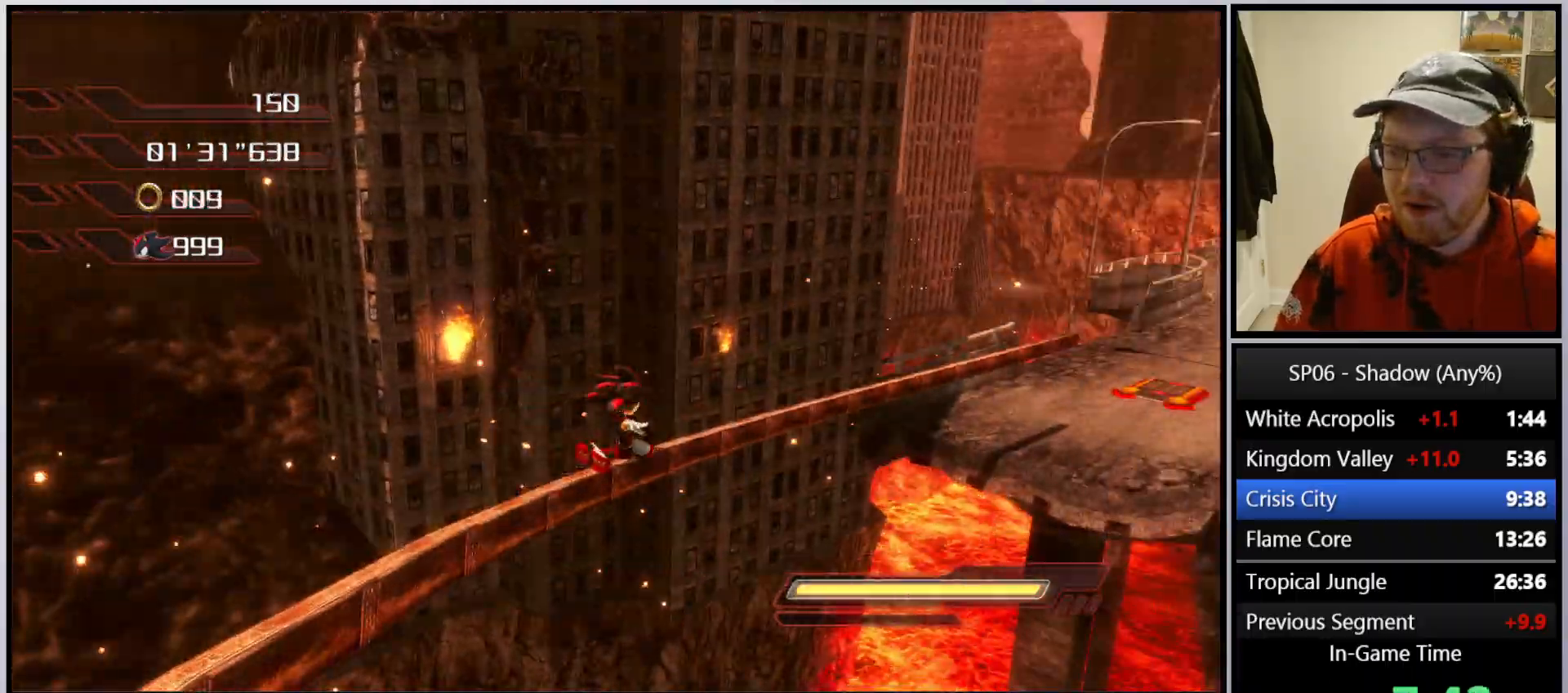
{"buttons": [], "left_stick": "up", "right_stick": "center", "events": [[17, "X", "down"], [100, "X", "up"], [150, "X", "down"], [250, "X", "up"]]}
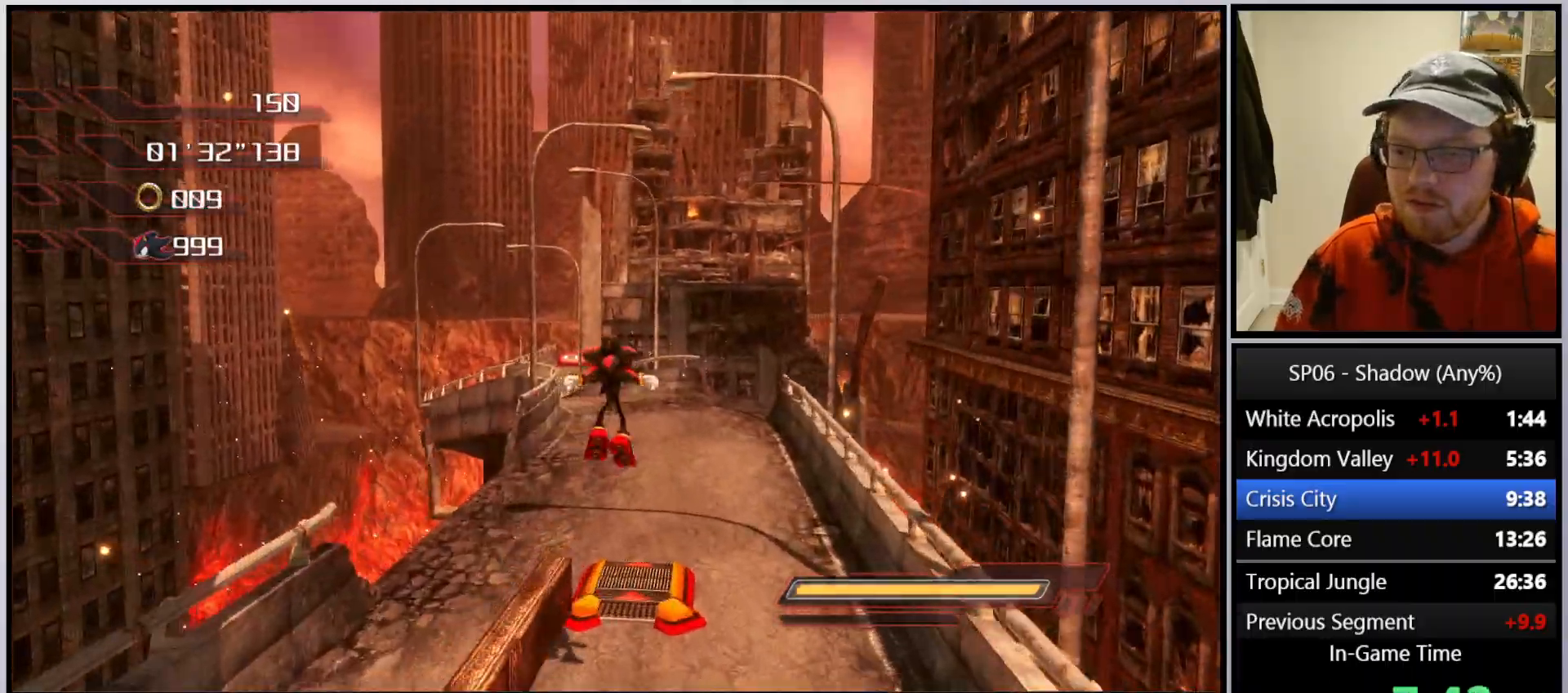
{"buttons": [], "left_stick": "up", "right_stick": "center", "events": []}
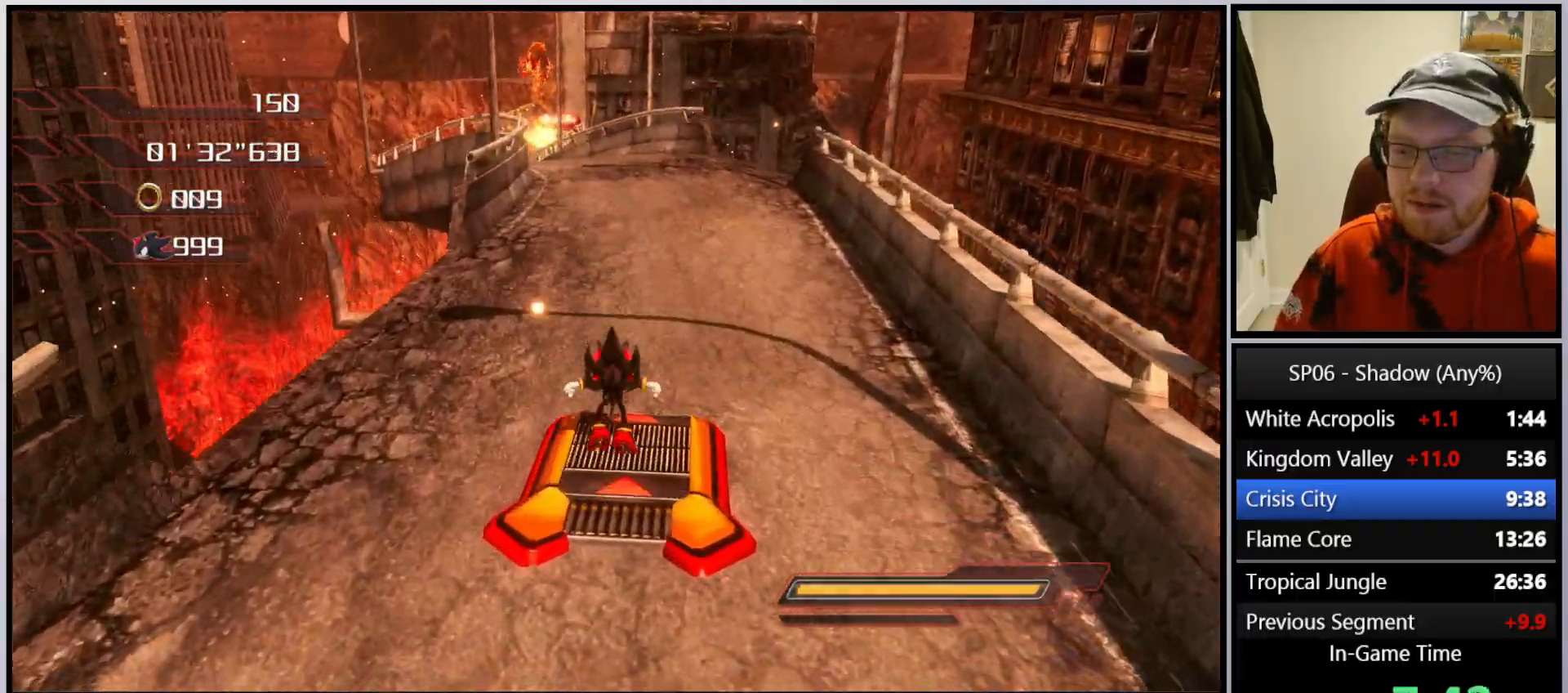
{"buttons": ["X"], "left_stick": "up-left", "right_stick": "center", "events": [[150, "X", "down"], [183, "X", "up"], [267, "X", "down"], [317, "left_stick", "up-left"], [367, "X", "up"], [433, "X", "down"]]}